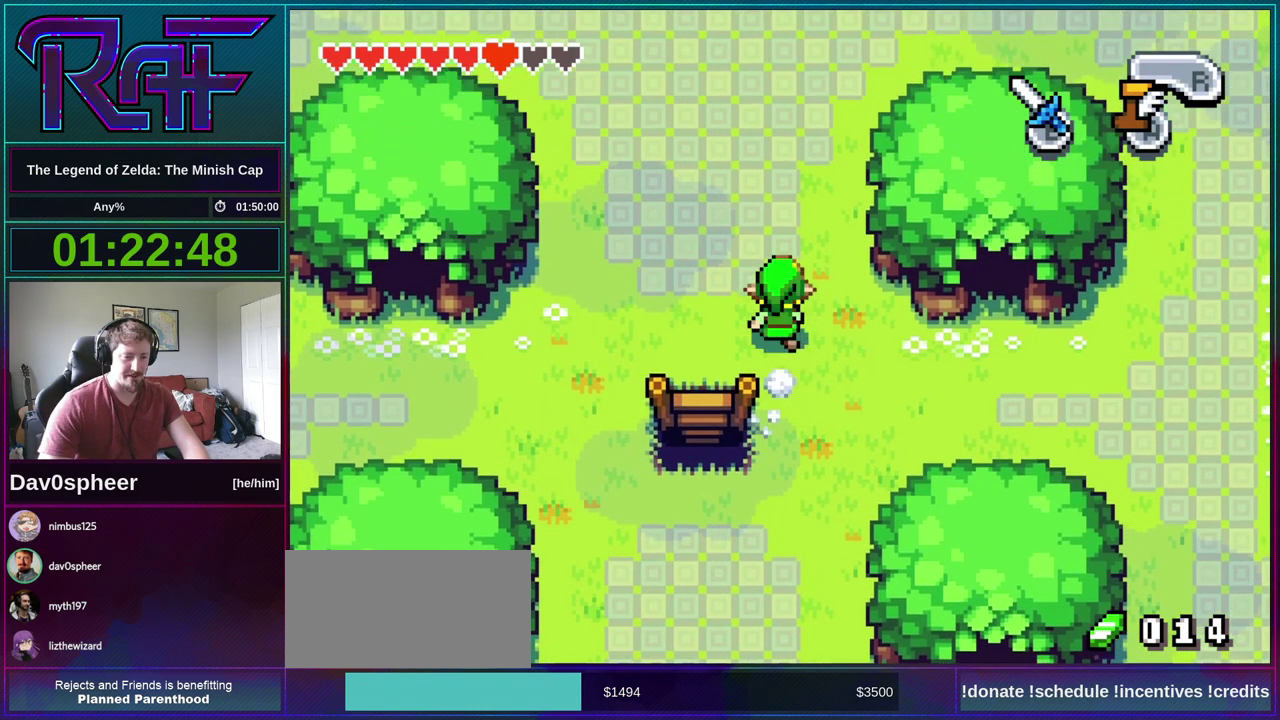
Gameplay with a controller (Nintendo layout); each line is a JSON object with the inputs held at the frame after it. "events" lists button and stick changes between this image and that frame as [ms after this image, input, new state], when the widget could be followed in between. Not read: A L3 R3.
{"buttons": ["DPAD_UP", "DPAD_LEFT"], "events": [[50, "DPAD_LEFT", "down"]]}
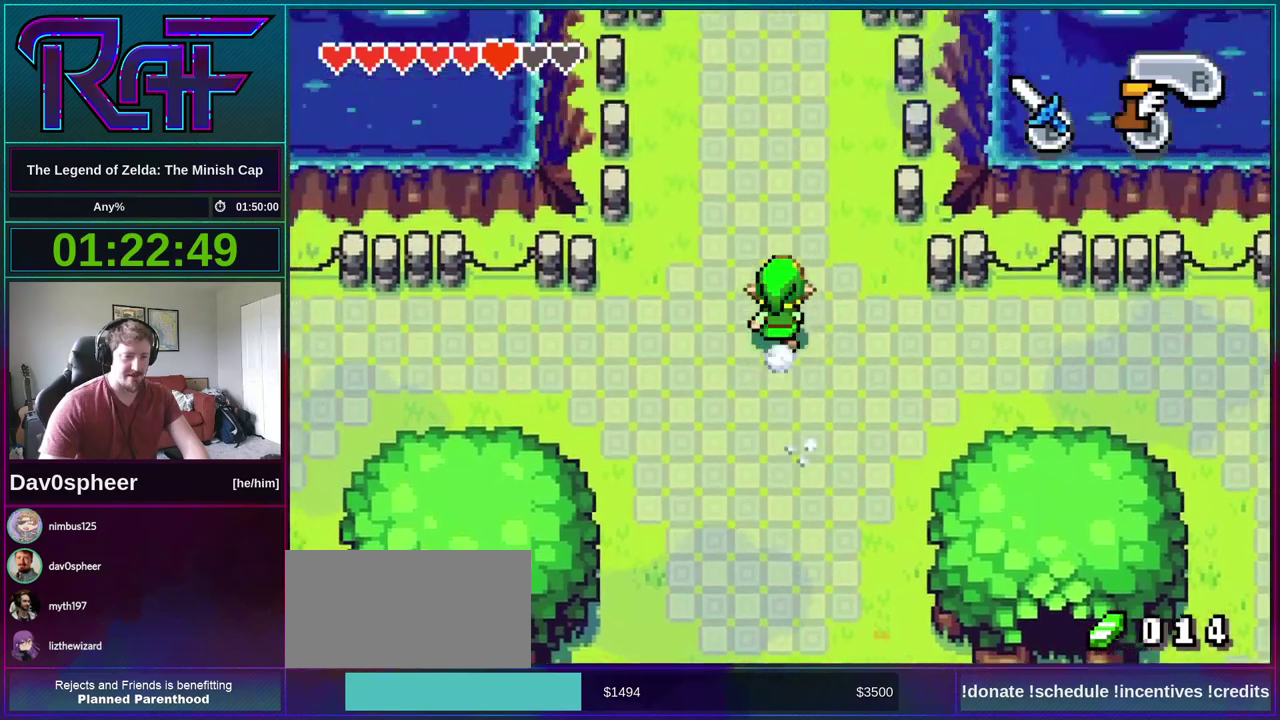
{"buttons": ["DPAD_UP"], "events": [[50, "DPAD_LEFT", "up"]]}
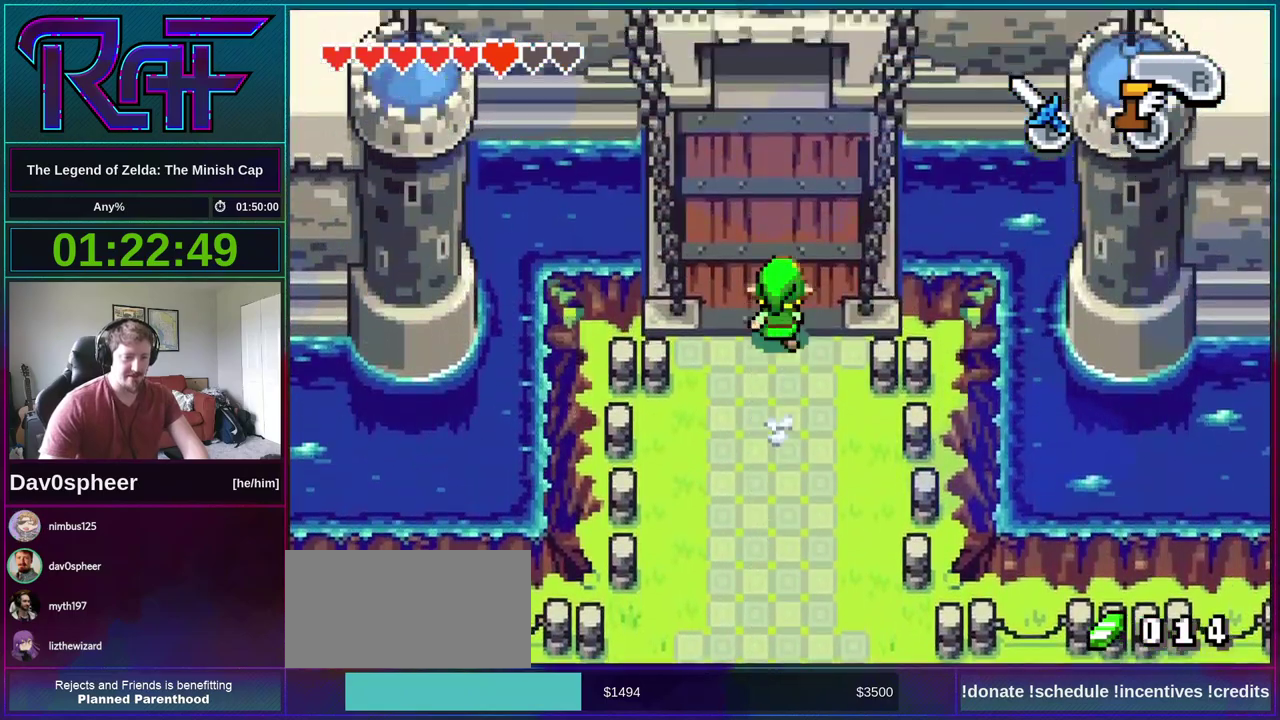
{"buttons": ["DPAD_UP"], "events": [[17, "DPAD_LEFT", "down"], [150, "DPAD_LEFT", "up"]]}
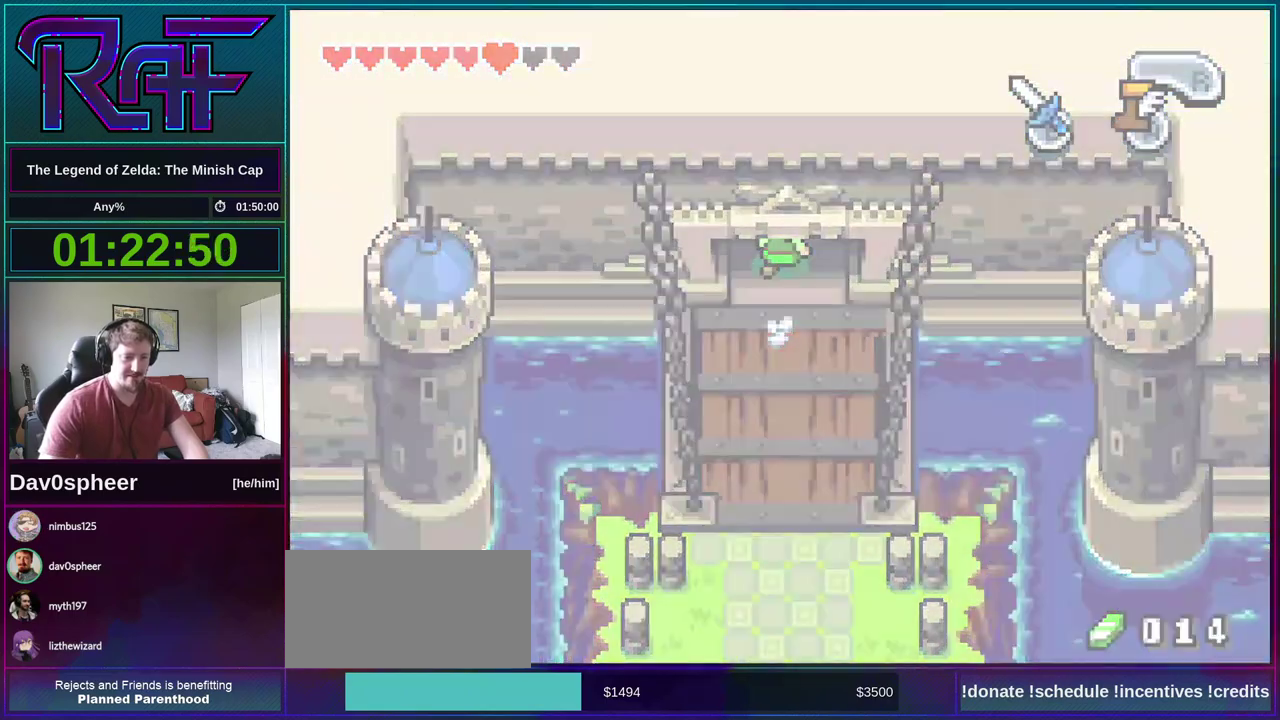
{"buttons": ["DPAD_UP", "DPAD_LEFT"], "events": [[267, "DPAD_LEFT", "down"]]}
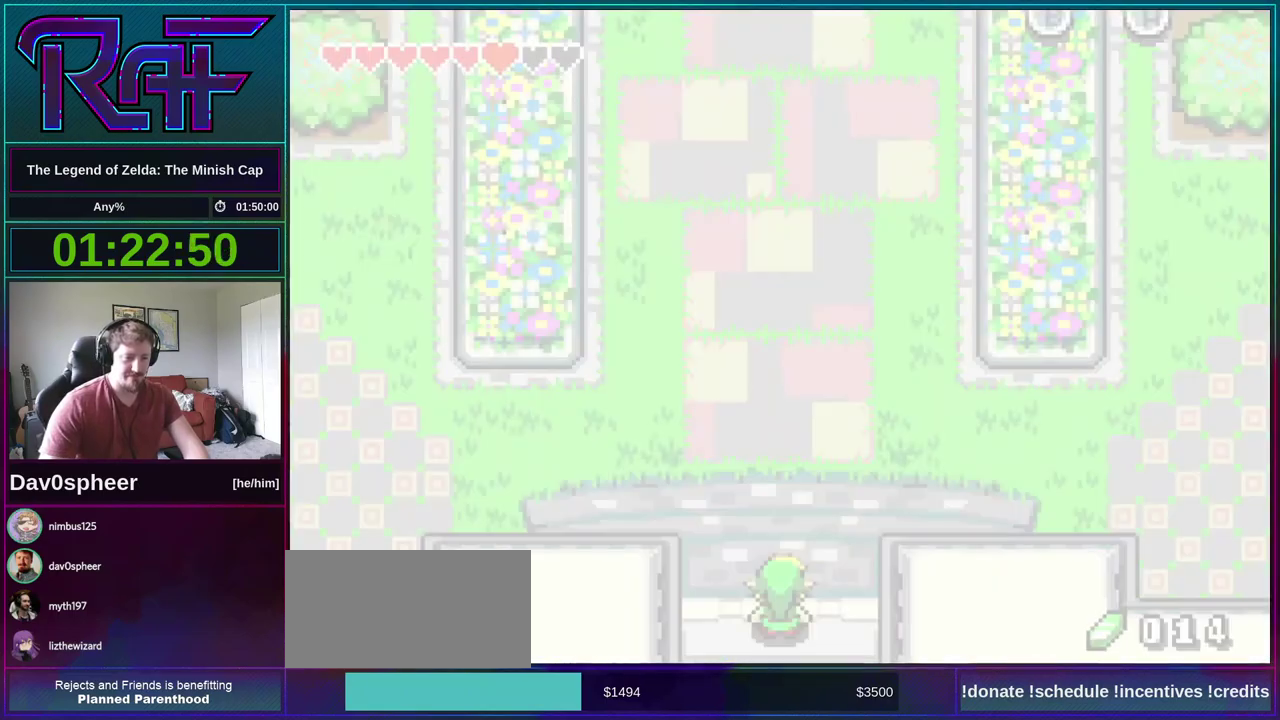
{"buttons": ["DPAD_UP"], "events": [[117, "DPAD_LEFT", "up"]]}
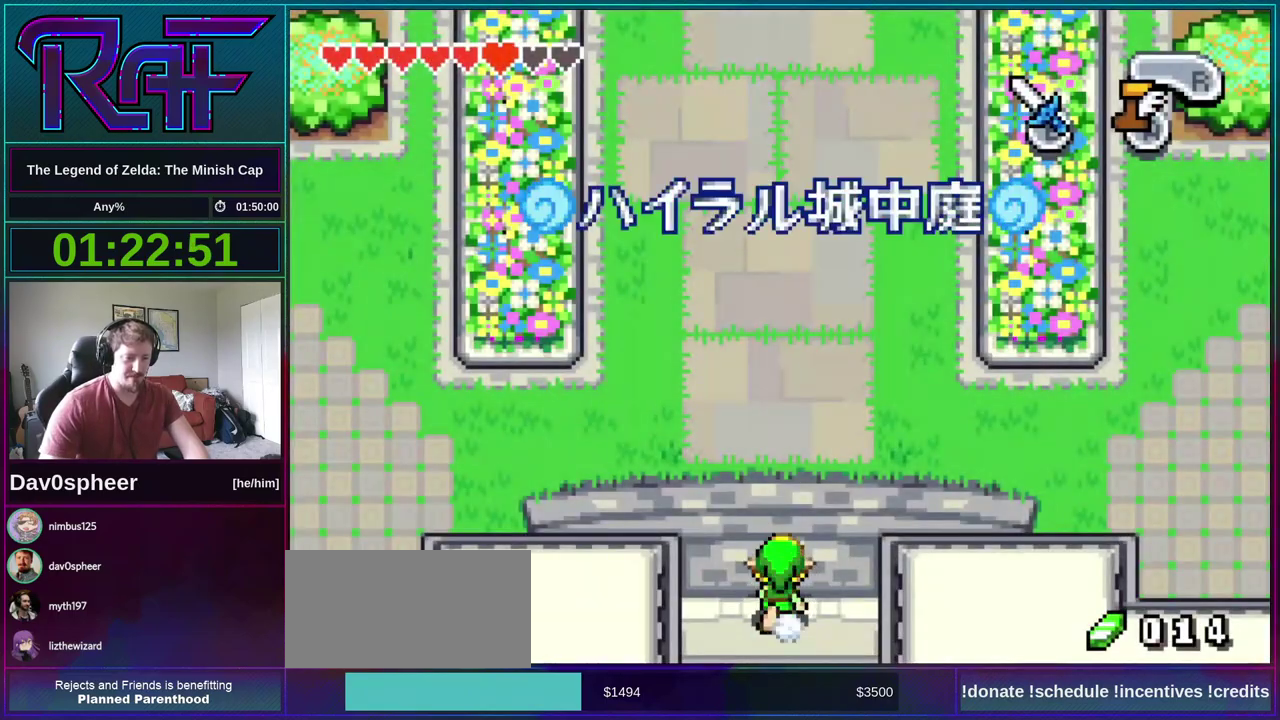
{"buttons": ["DPAD_UP", "DPAD_LEFT"], "events": [[67, "DPAD_LEFT", "down"]]}
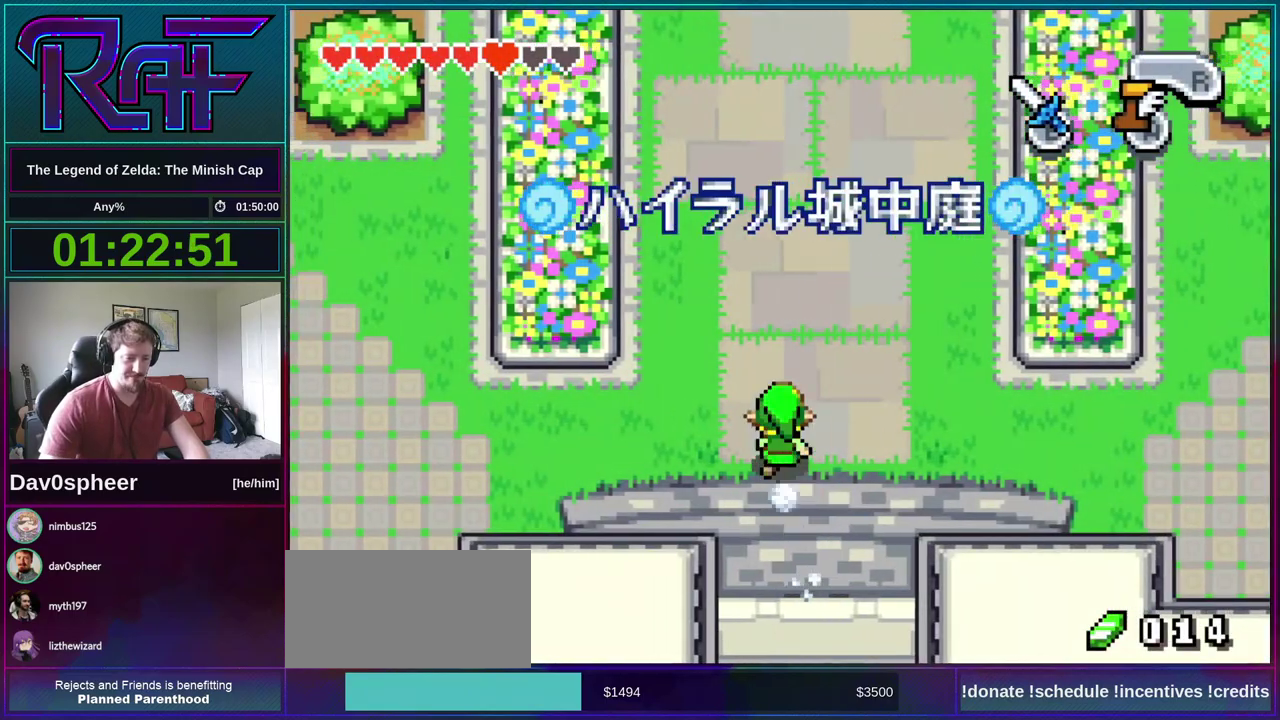
{"buttons": ["DPAD_UP", "DPAD_RIGHT"], "events": [[83, "DPAD_LEFT", "up"], [417, "DPAD_RIGHT", "down"]]}
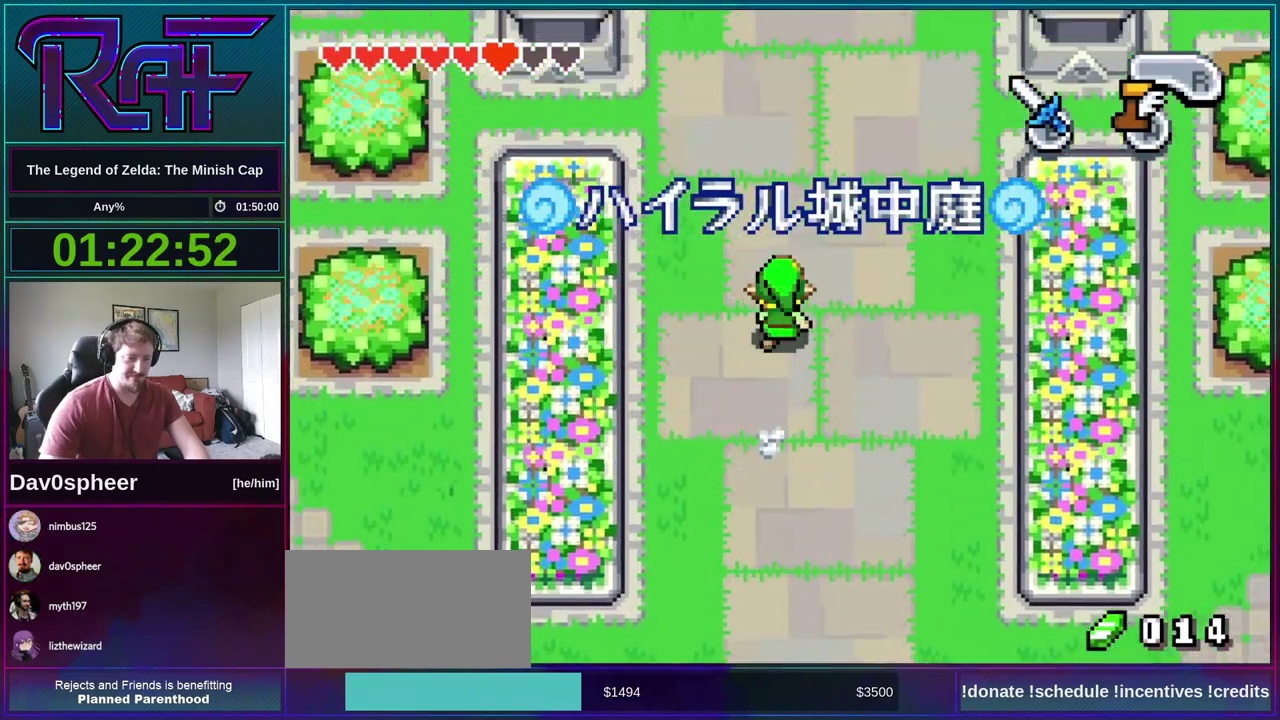
{"buttons": ["DPAD_UP"], "events": [[17, "DPAD_RIGHT", "up"], [250, "DPAD_RIGHT", "down"], [317, "DPAD_RIGHT", "up"]]}
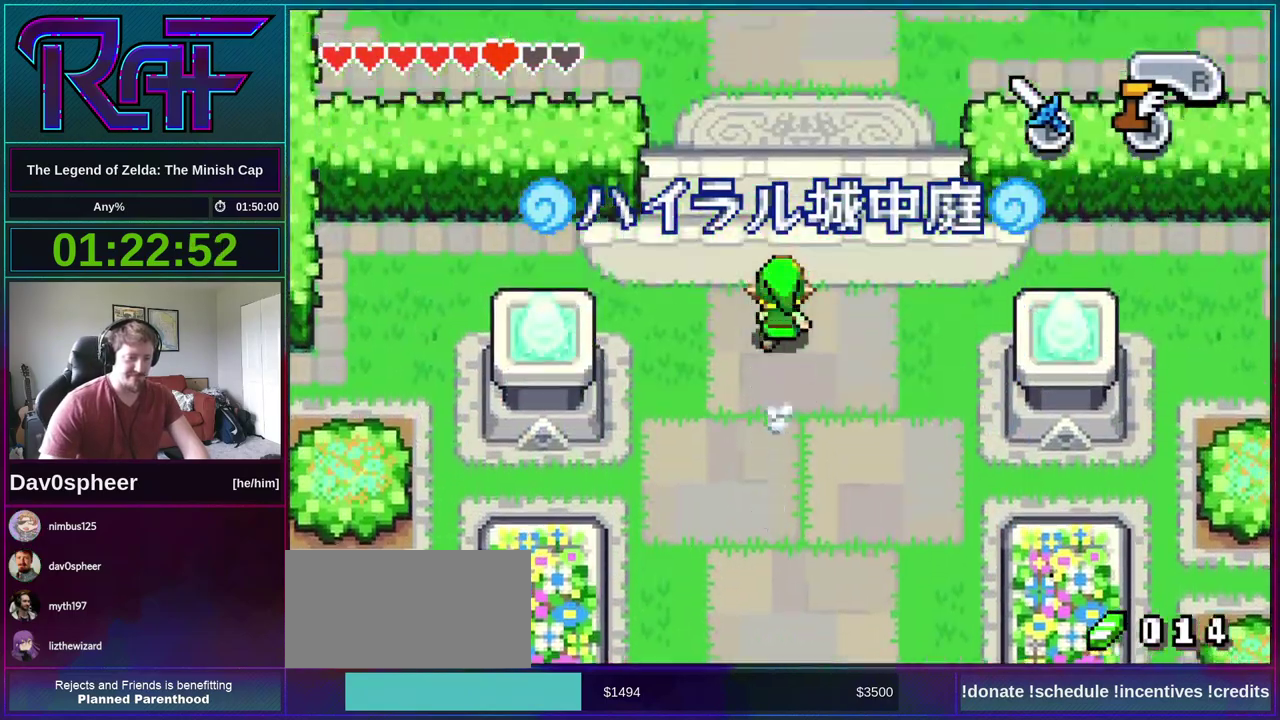
{"buttons": ["DPAD_UP"], "events": []}
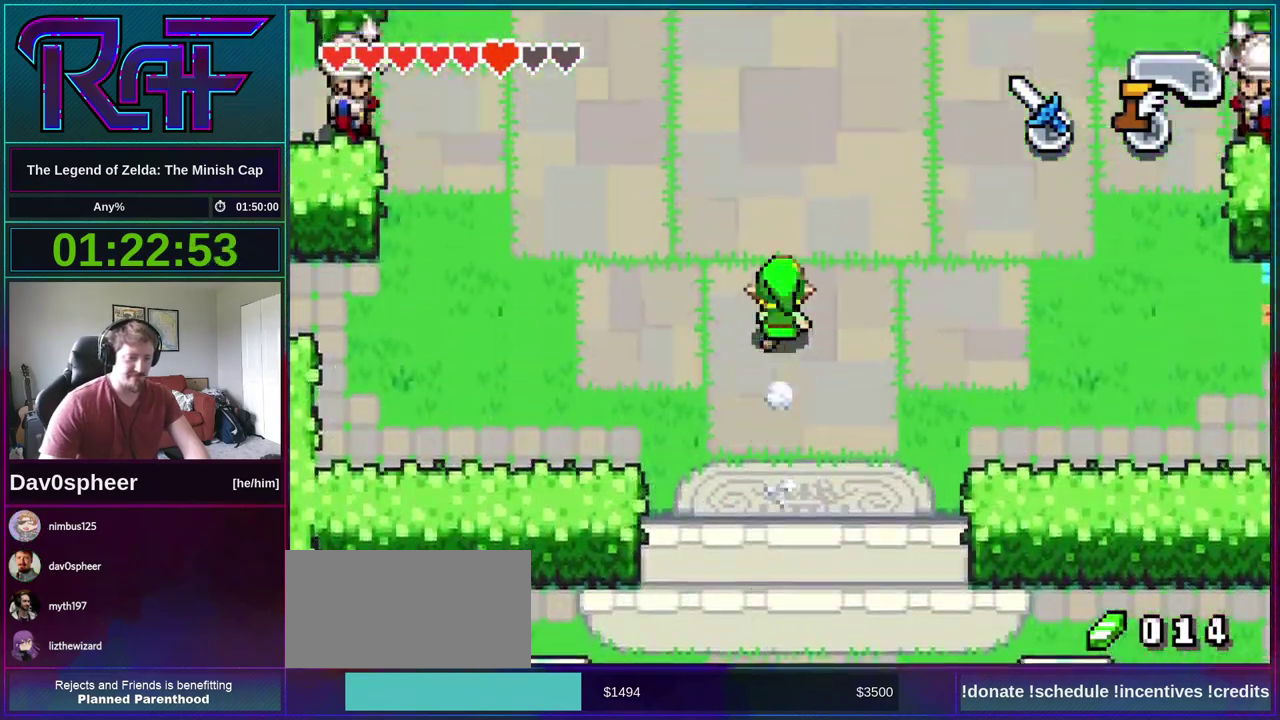
{"buttons": ["DPAD_UP"], "events": []}
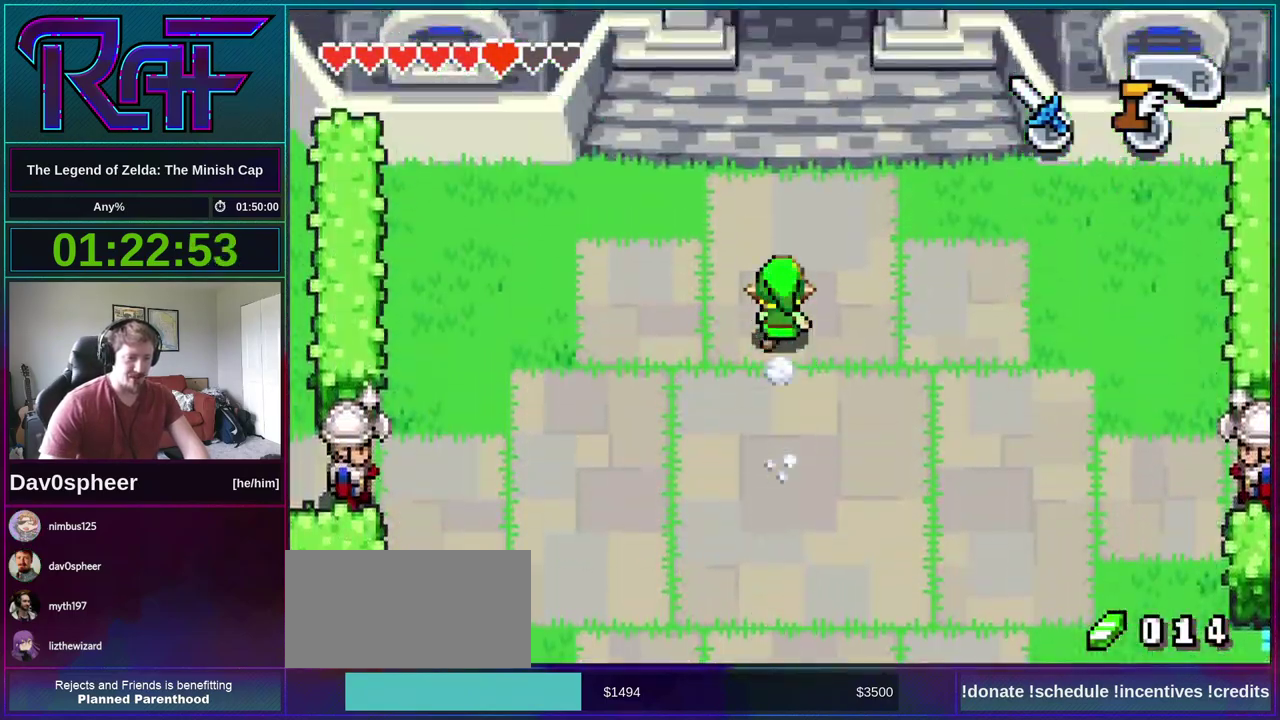
{"buttons": ["DPAD_UP"], "events": [[117, "DPAD_LEFT", "down"], [233, "DPAD_LEFT", "up"]]}
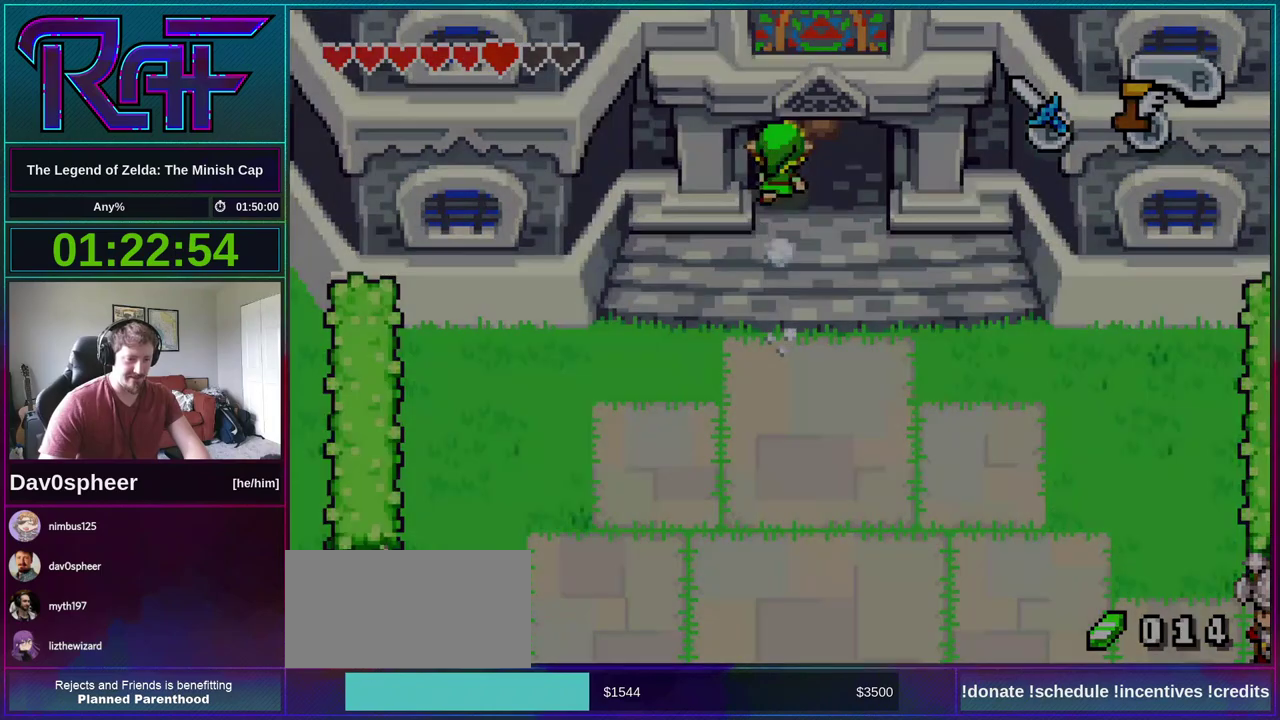
{"buttons": ["DPAD_UP"], "events": []}
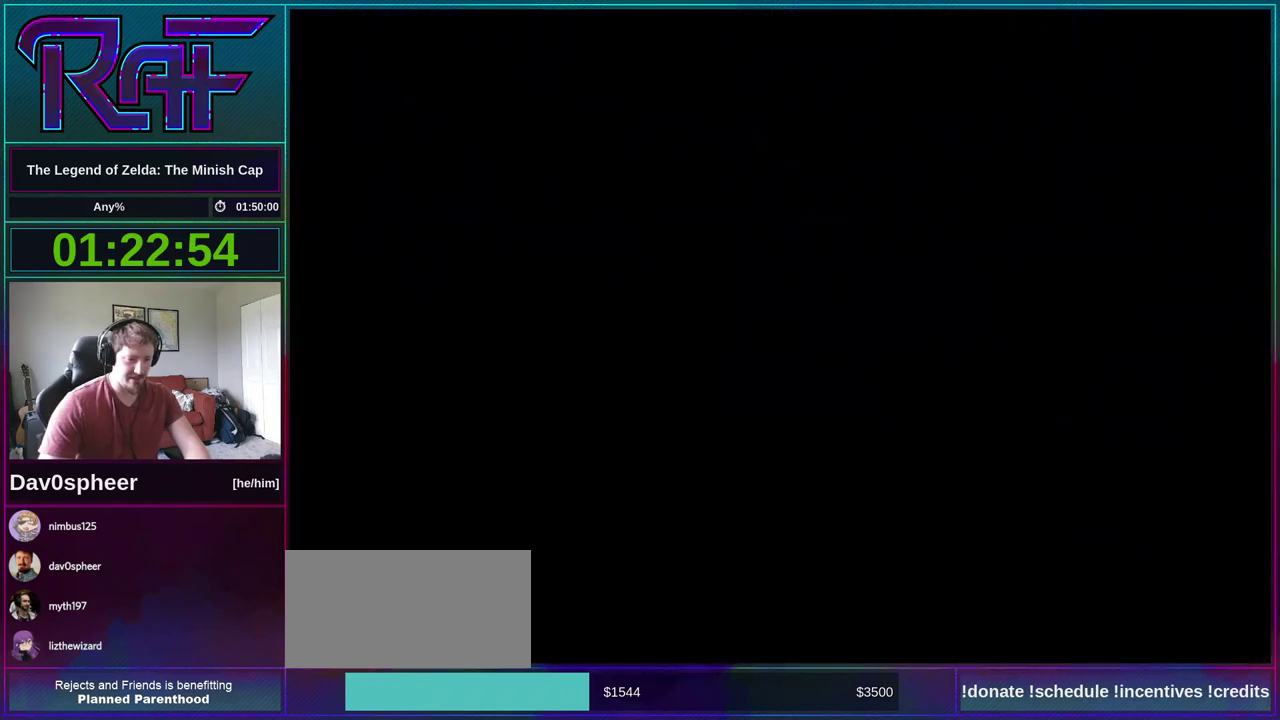
{"buttons": ["DPAD_UP"], "events": []}
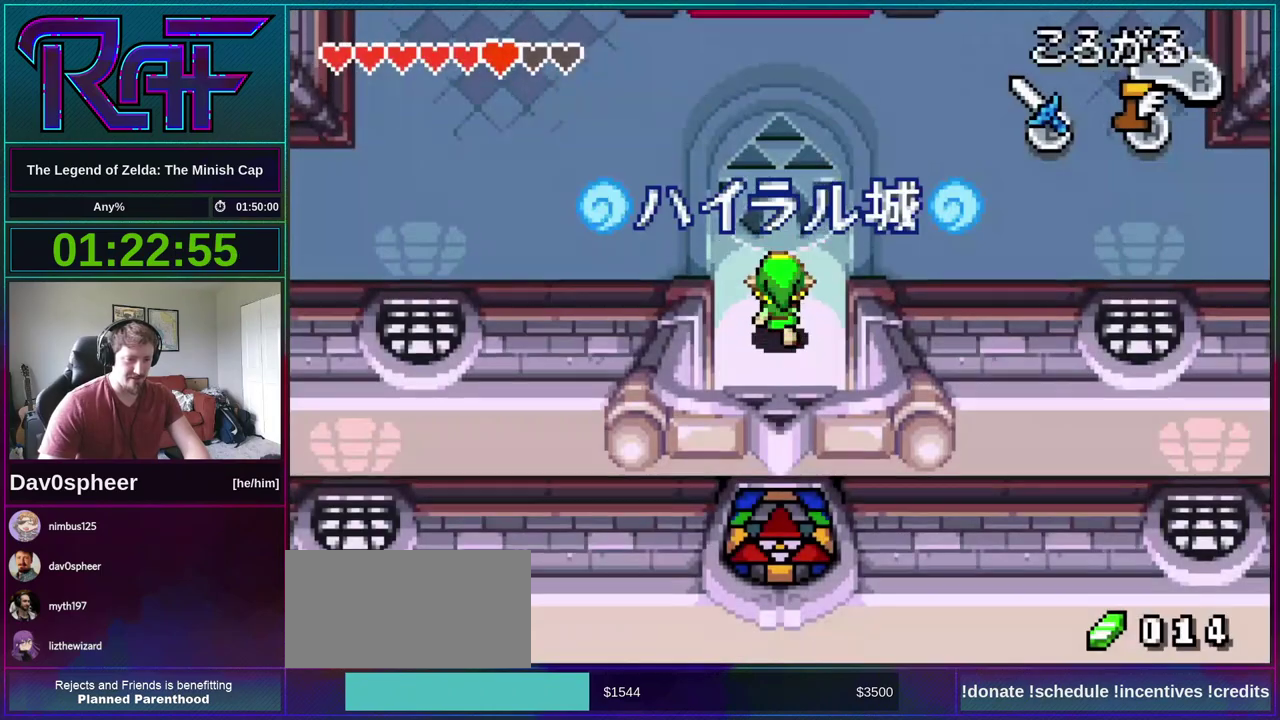
{"buttons": ["DPAD_LEFT"], "events": [[183, "DPAD_LEFT", "down"], [217, "DPAD_UP", "up"], [267, "R1", "down"], [367, "R1", "up"]]}
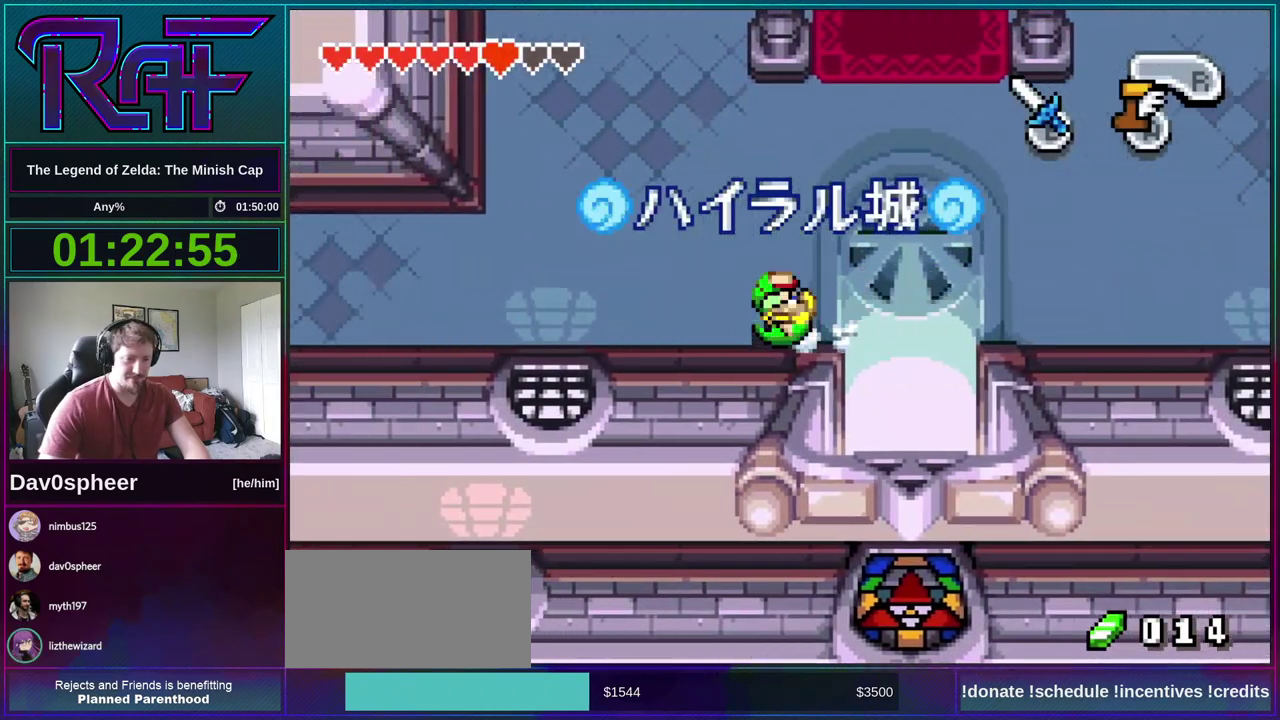
{"buttons": ["DPAD_UP"], "events": [[367, "DPAD_UP", "down"], [383, "DPAD_LEFT", "up"]]}
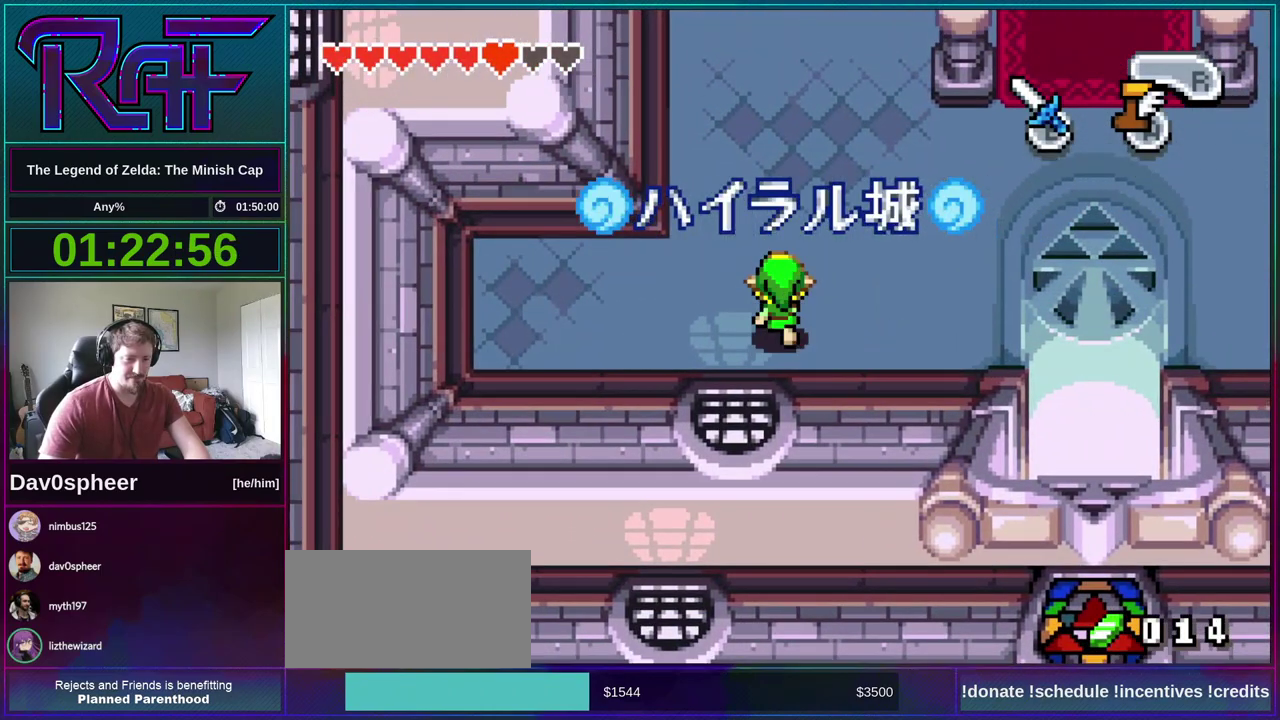
{"buttons": ["DPAD_UP", "DPAD_LEFT"], "events": [[17, "DPAD_LEFT", "down"]]}
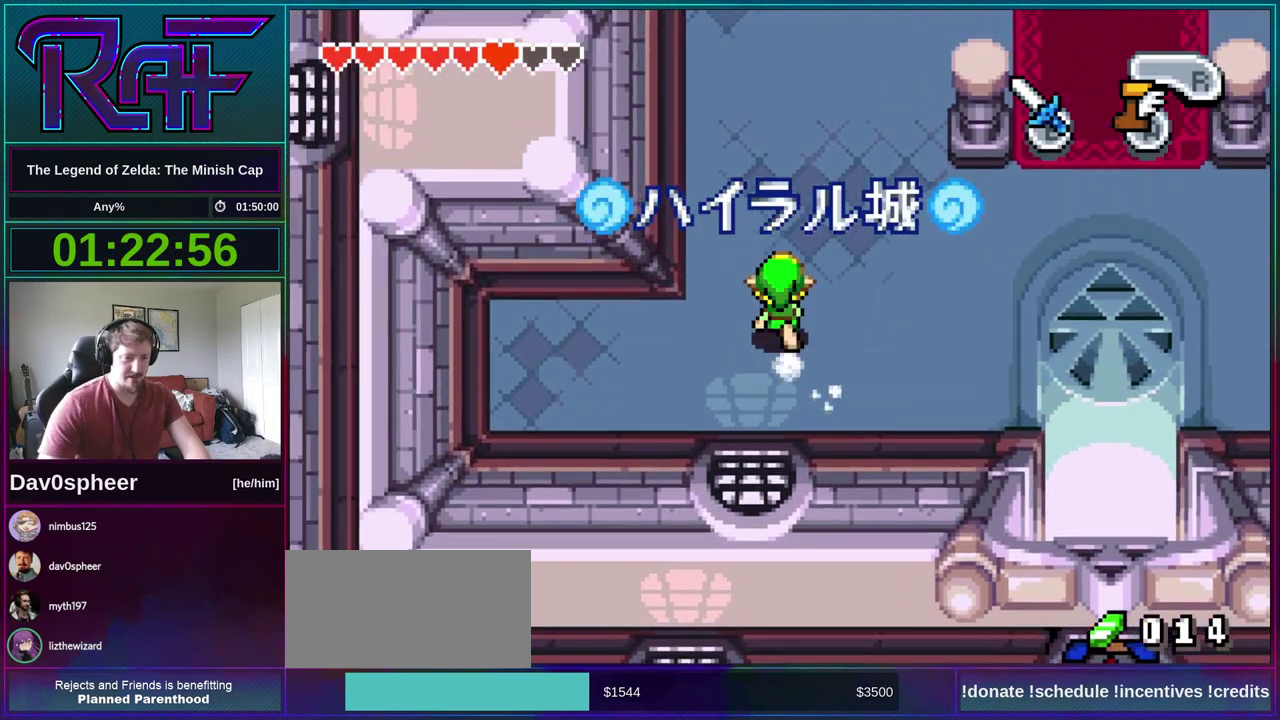
{"buttons": ["DPAD_UP", "DPAD_LEFT"], "events": []}
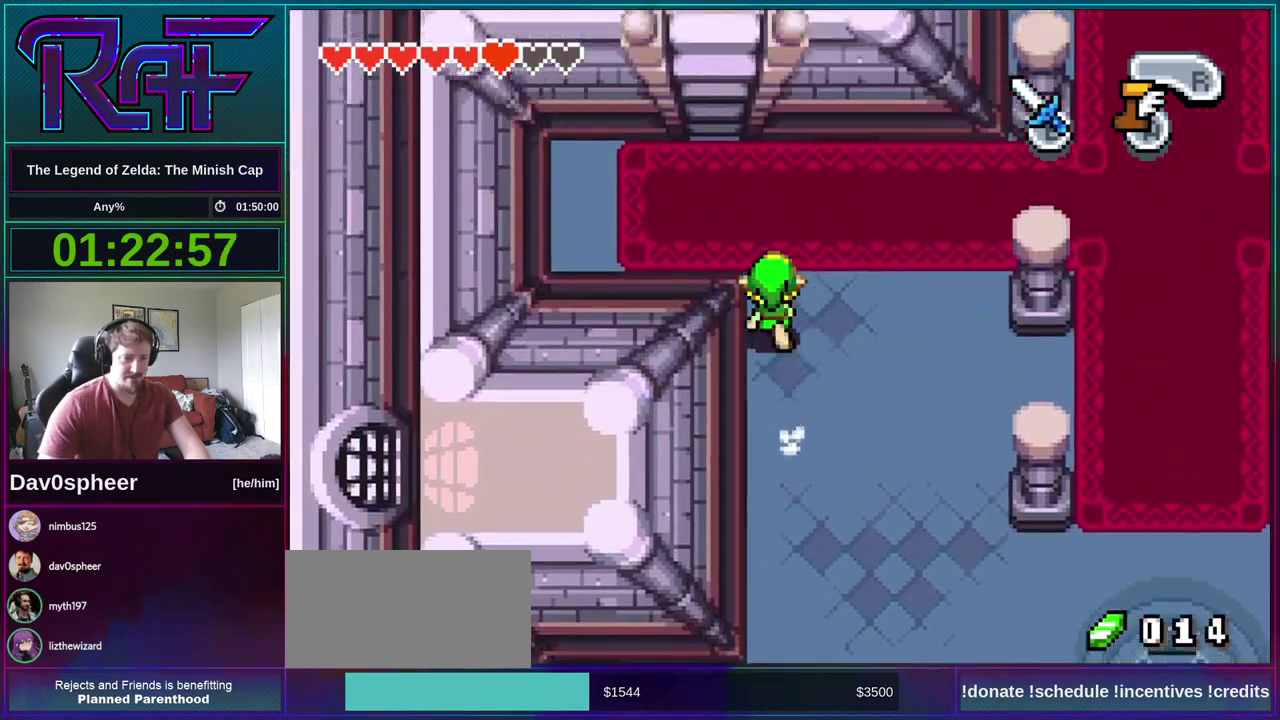
{"buttons": ["DPAD_UP", "DPAD_LEFT"], "events": []}
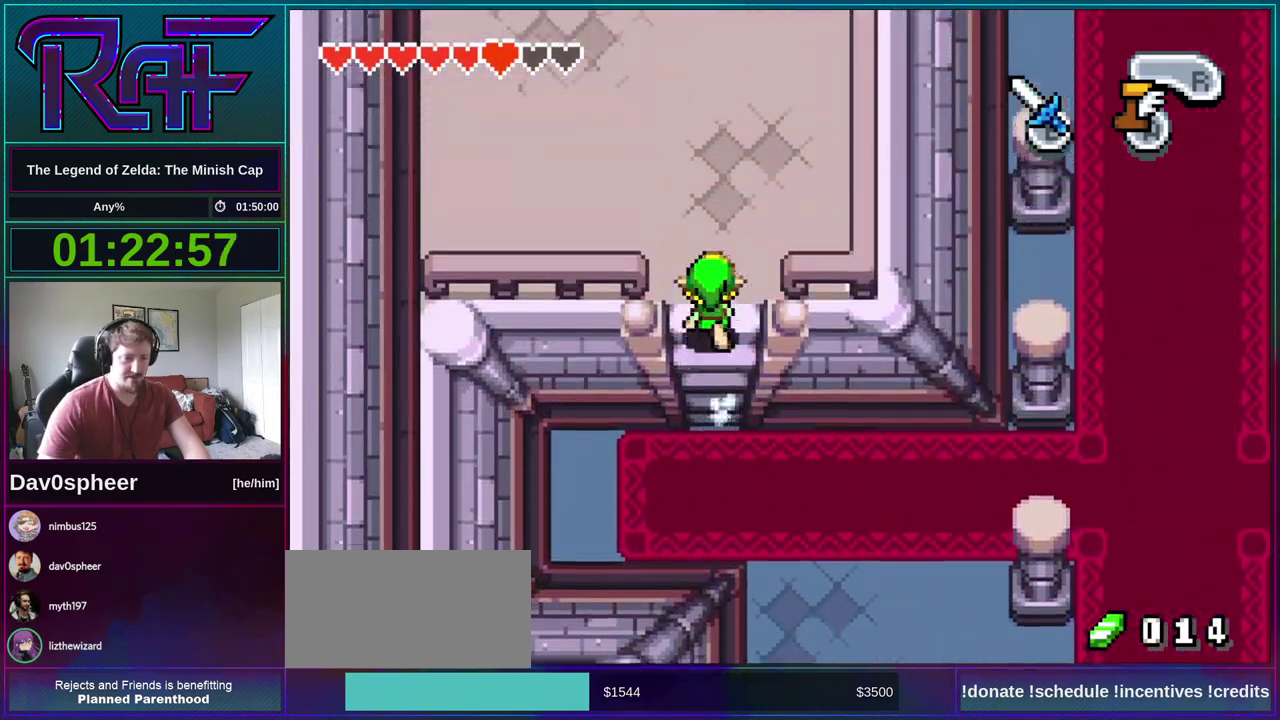
{"buttons": ["DPAD_LEFT"], "events": [[417, "DPAD_UP", "up"]]}
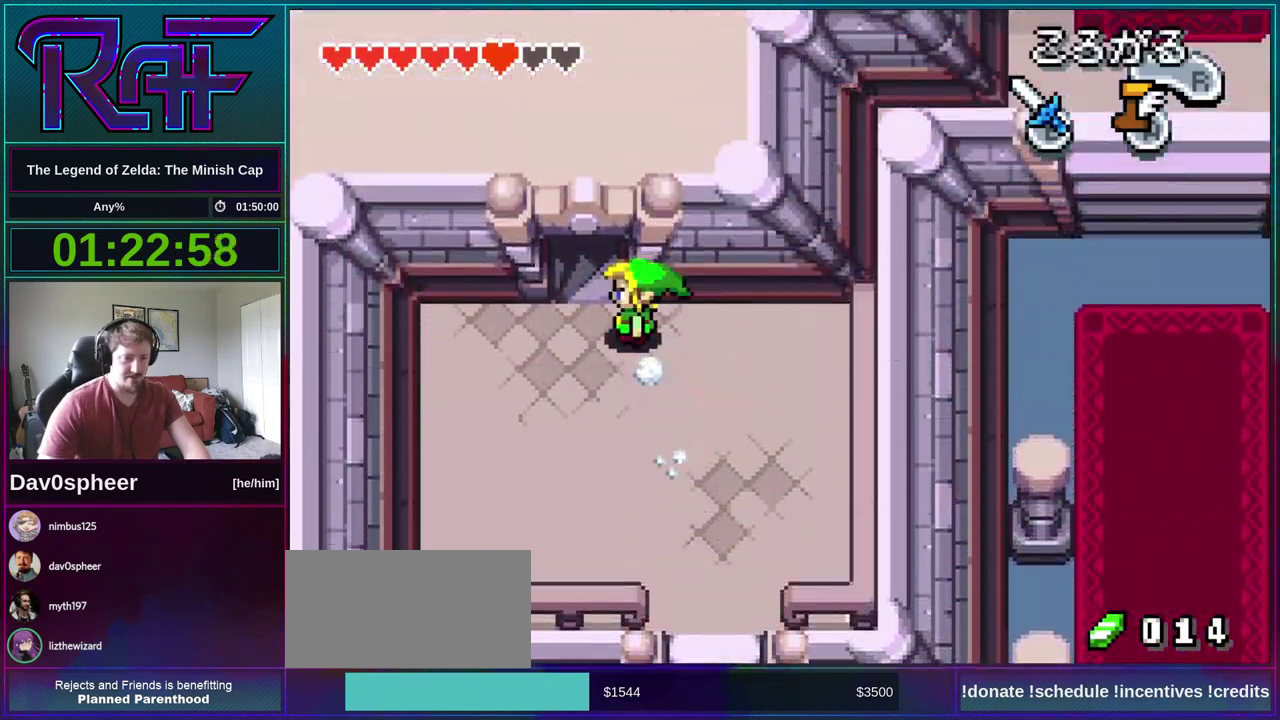
{"buttons": ["DPAD_UP"], "events": [[50, "DPAD_UP", "down"], [117, "DPAD_LEFT", "up"]]}
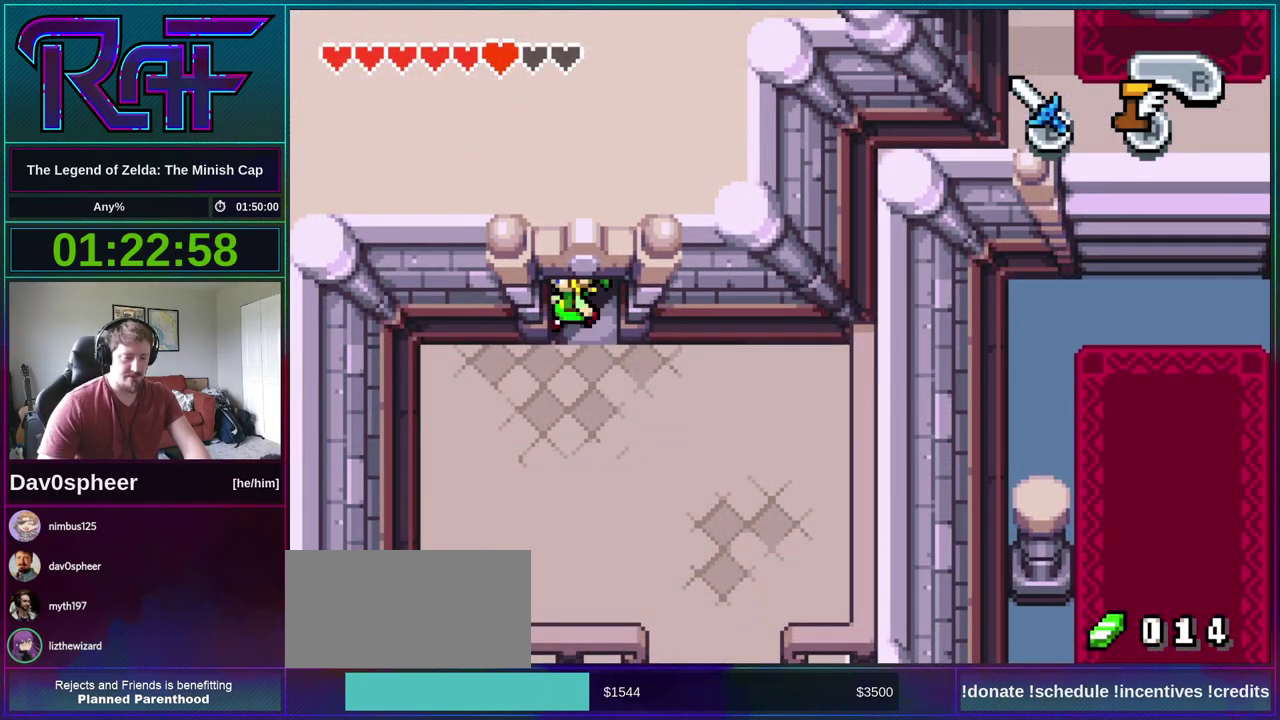
{"buttons": [], "events": [[17, "DPAD_UP", "up"]]}
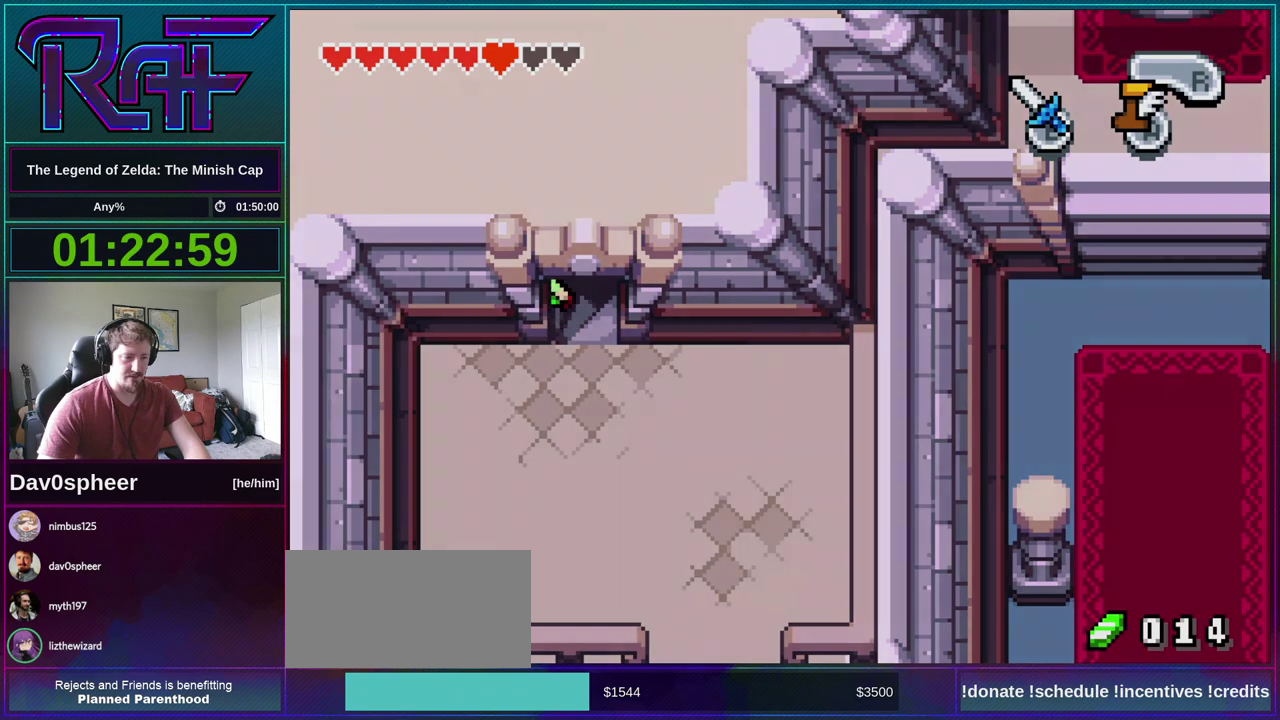
{"buttons": [], "events": []}
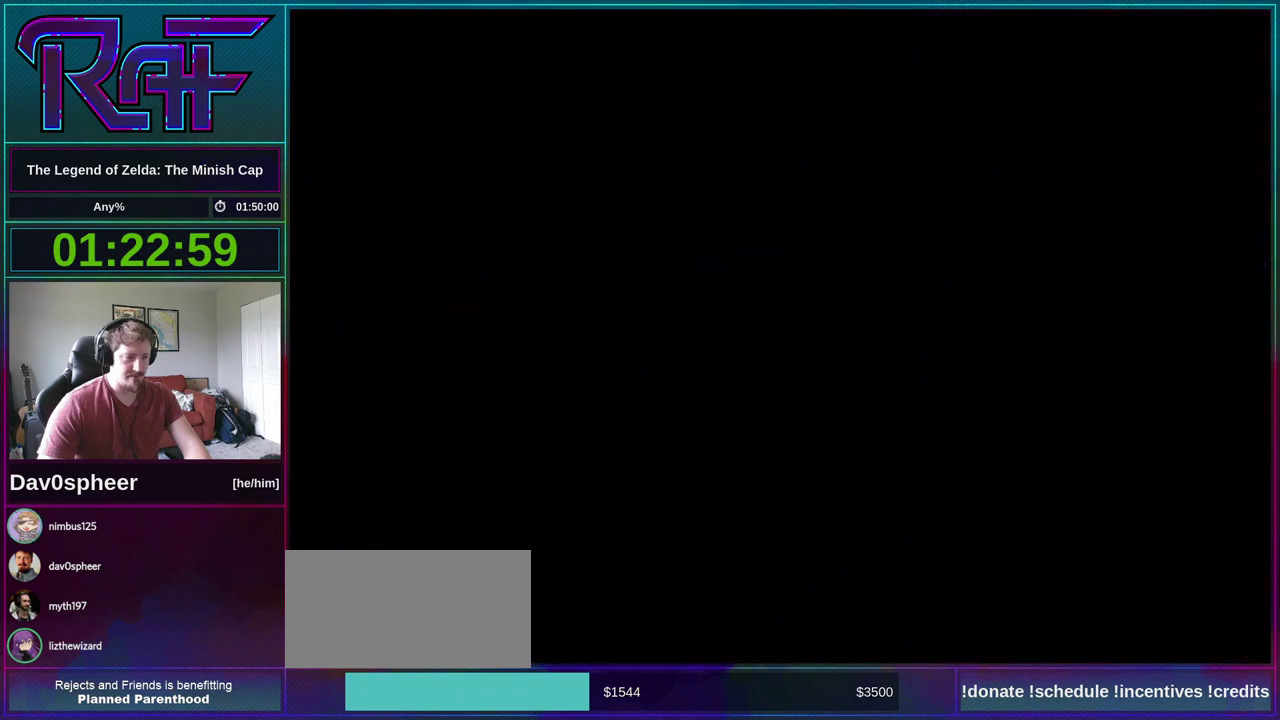
{"buttons": [], "events": []}
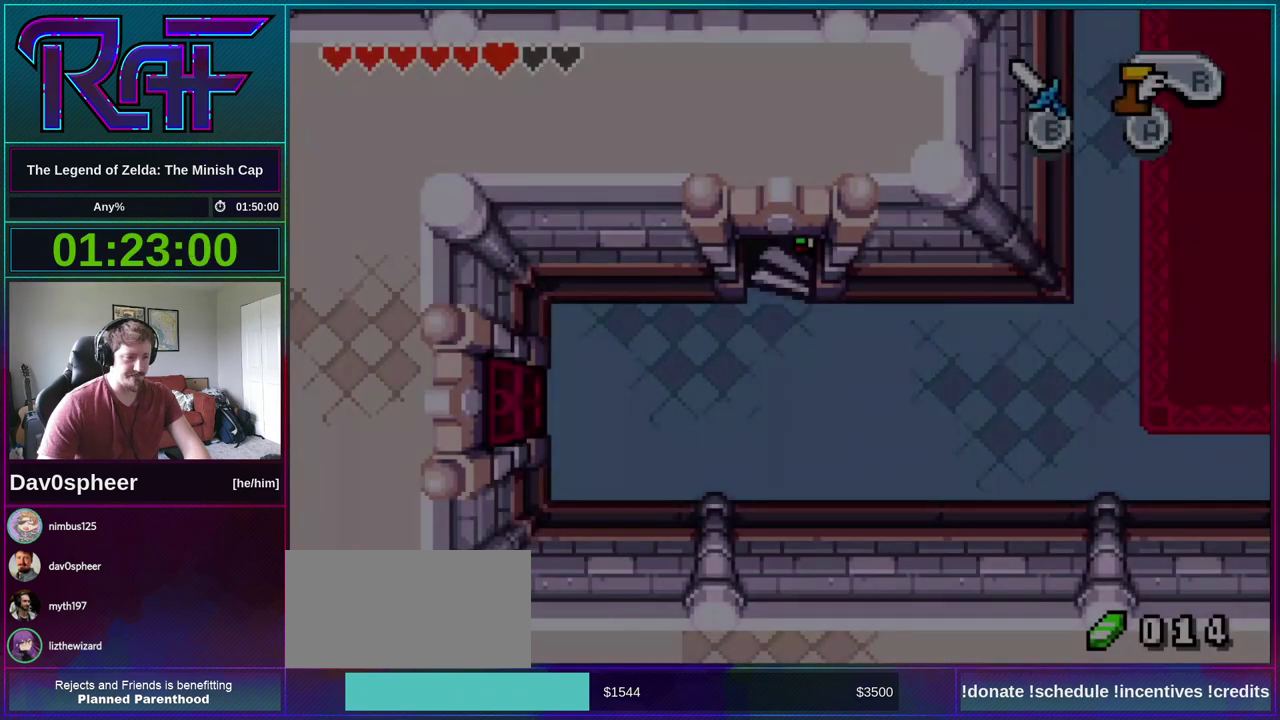
{"buttons": ["DPAD_RIGHT"], "events": [[483, "DPAD_RIGHT", "down"]]}
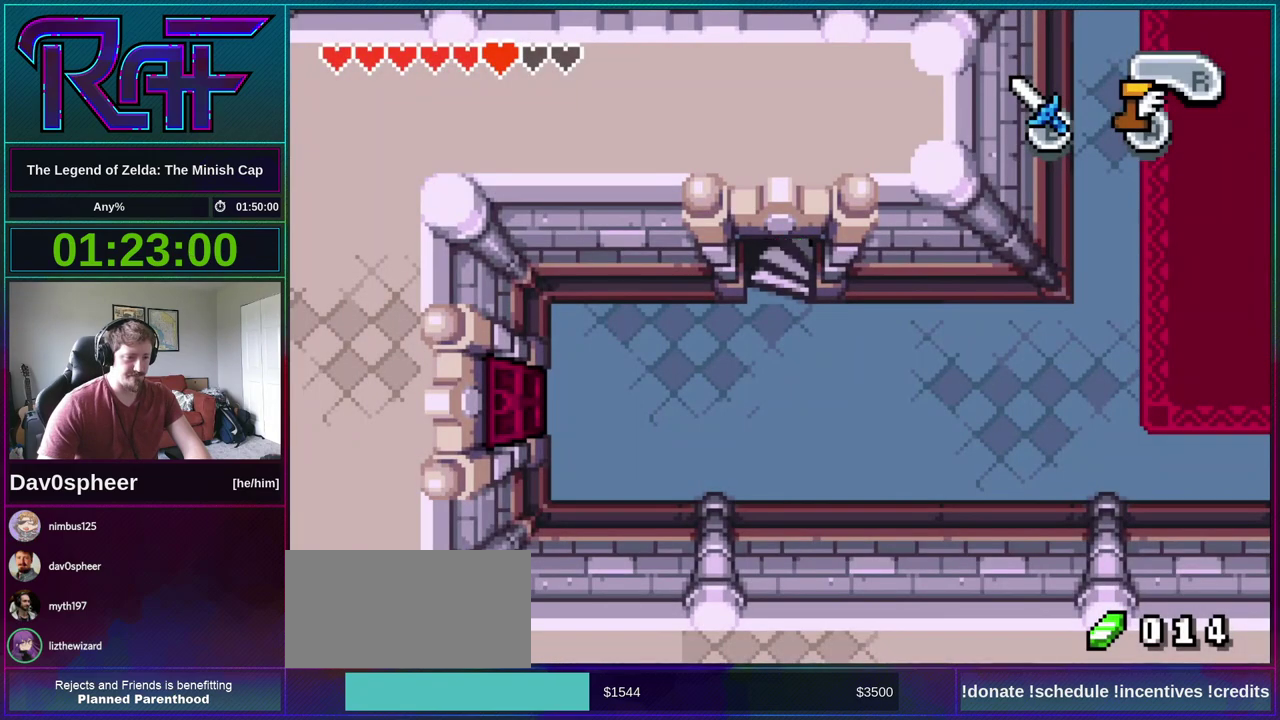
{"buttons": ["DPAD_RIGHT"], "events": []}
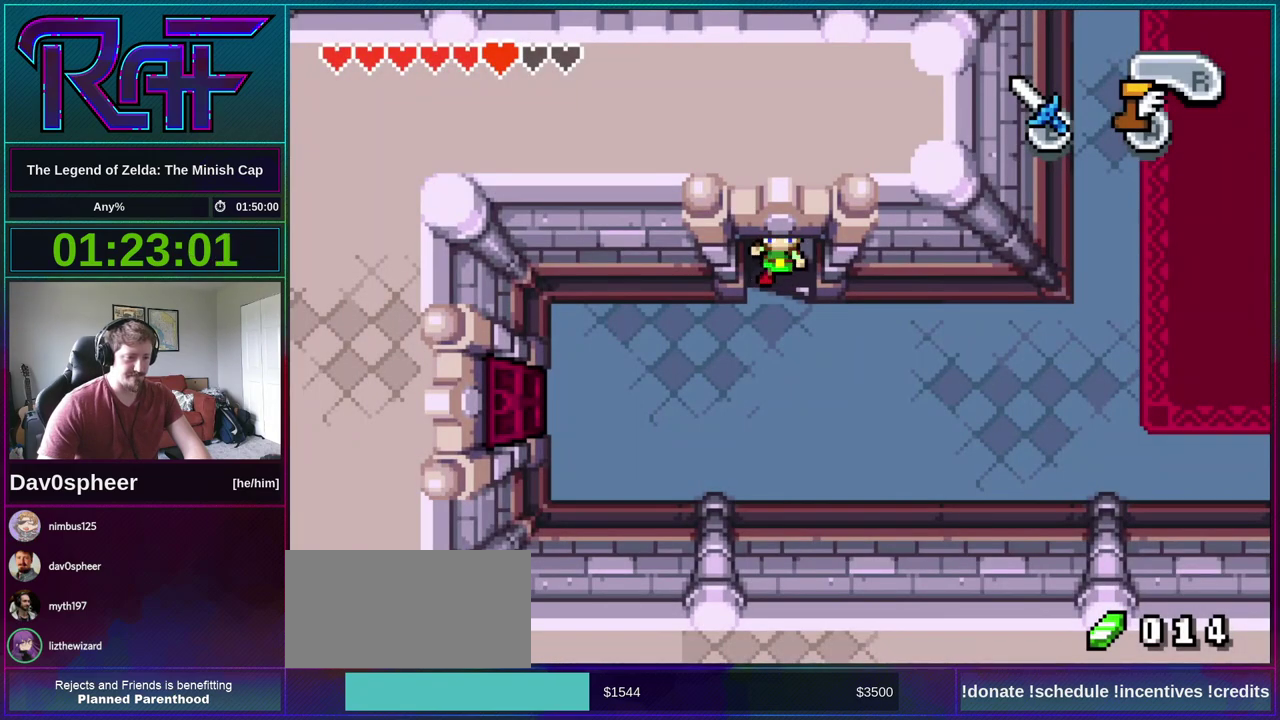
{"buttons": ["DPAD_RIGHT"], "events": []}
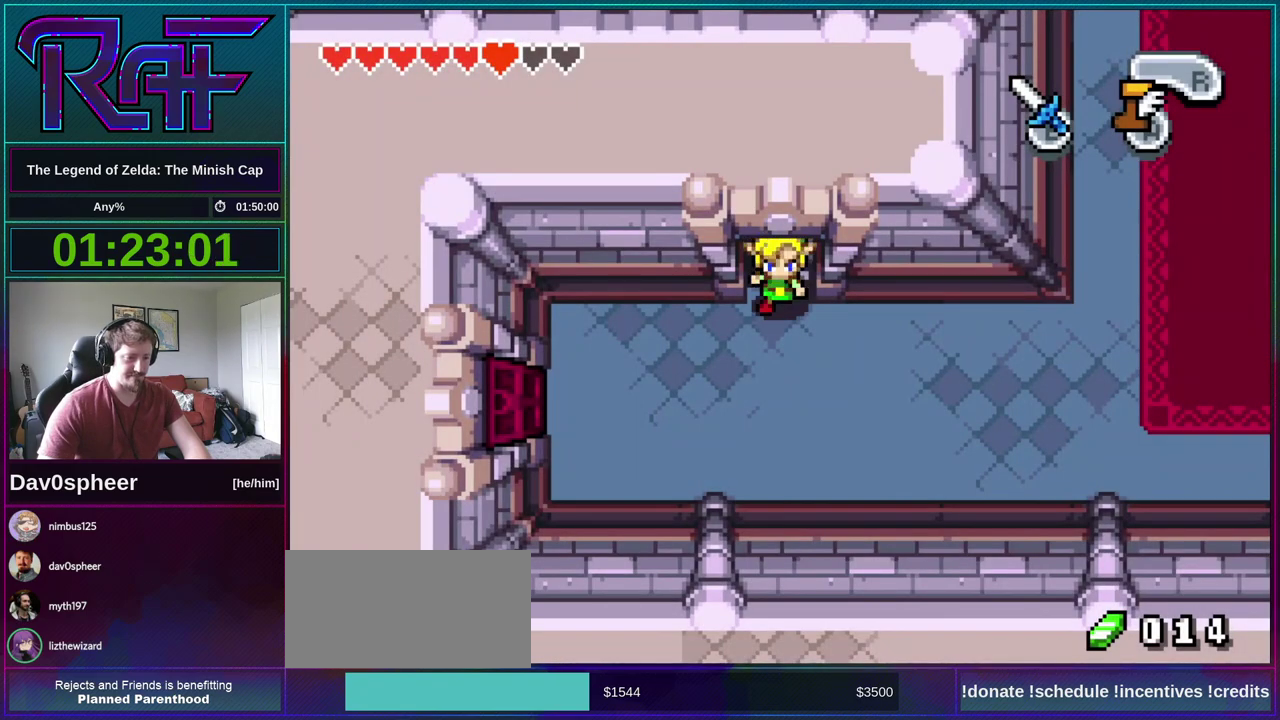
{"buttons": ["DPAD_RIGHT"], "events": []}
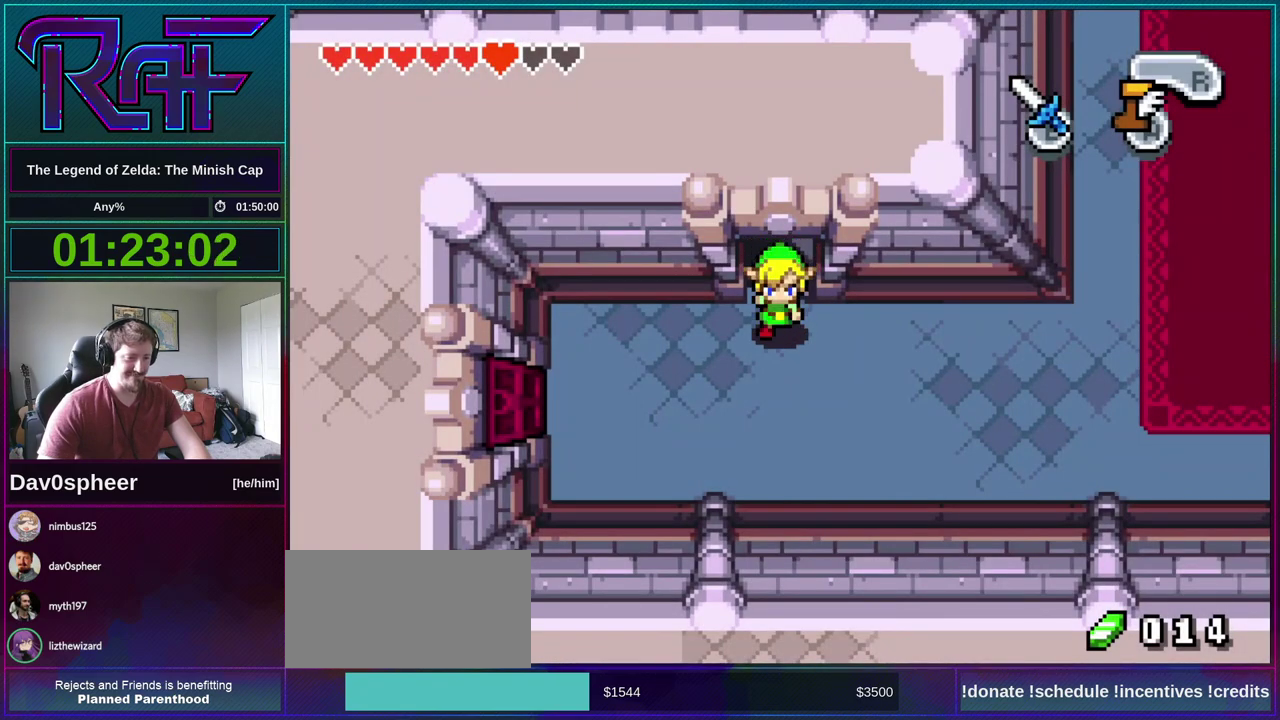
{"buttons": ["DPAD_RIGHT"], "events": [[283, "R1", "down"], [383, "R1", "up"]]}